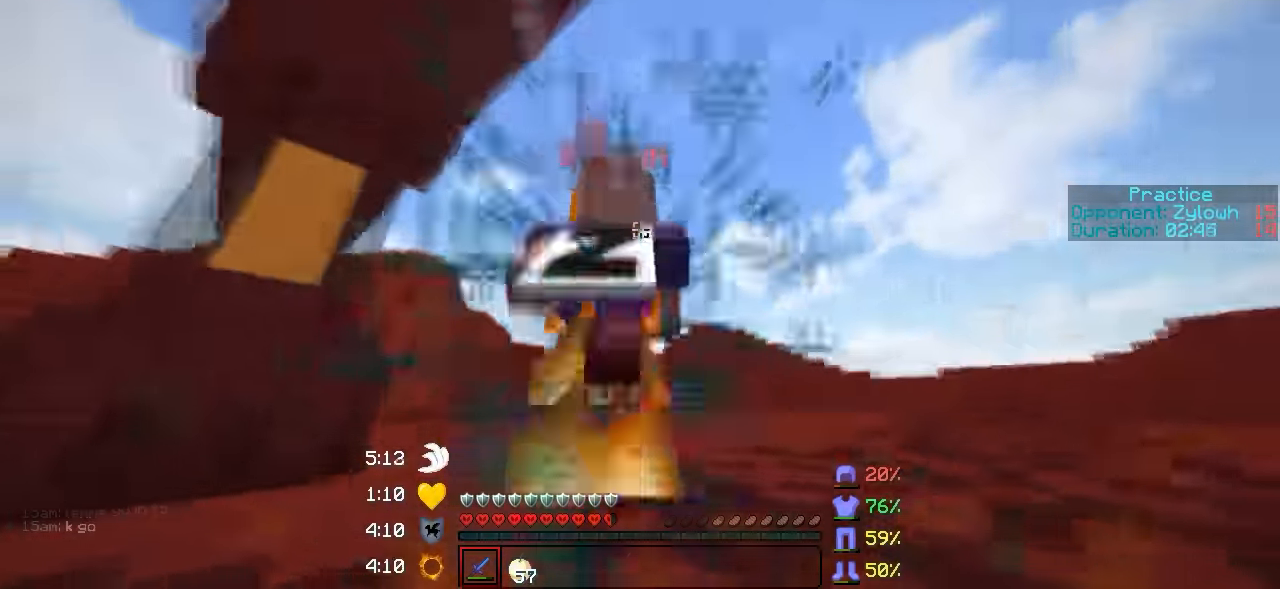
Gameplay with keyboard; each line is a JSON object with the keys held at the frame after it. "events" lists presses ("down") and releases ("up") of "a", "d", "s" and "w" between this image and that frame as [ms after this image, input, new state], when the widget could be followed in between. No other keys are recorded. Mouse input is not recorded.
{"keys": ["w"], "events": []}
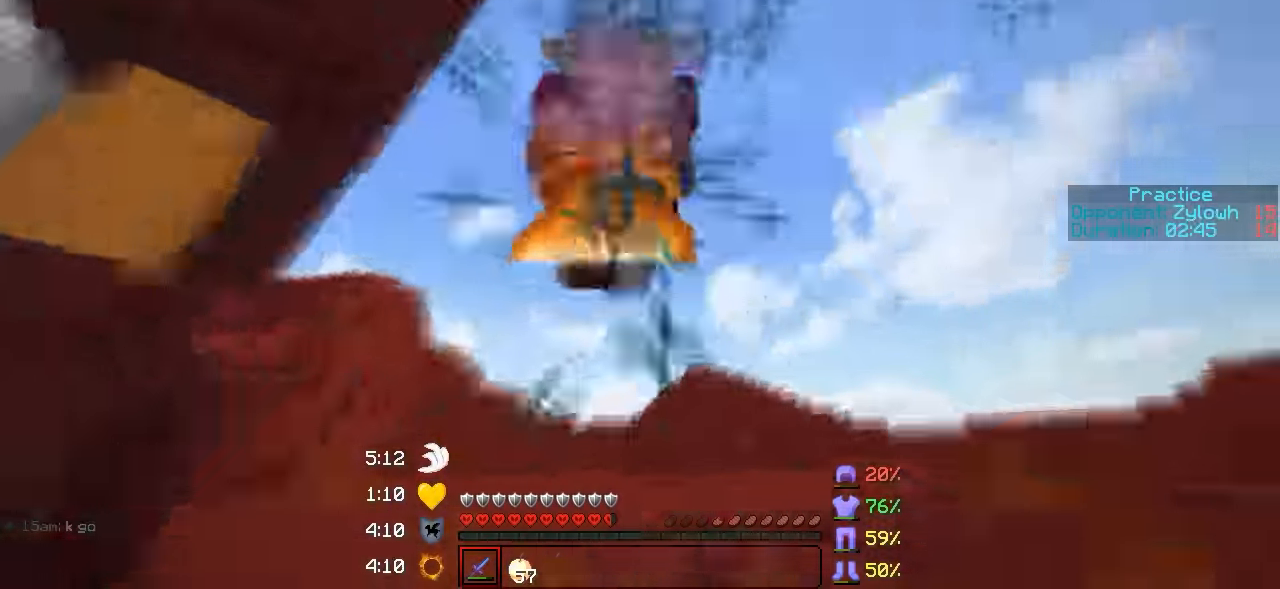
{"keys": ["a", "w"], "events": [[67, "a", "down"]]}
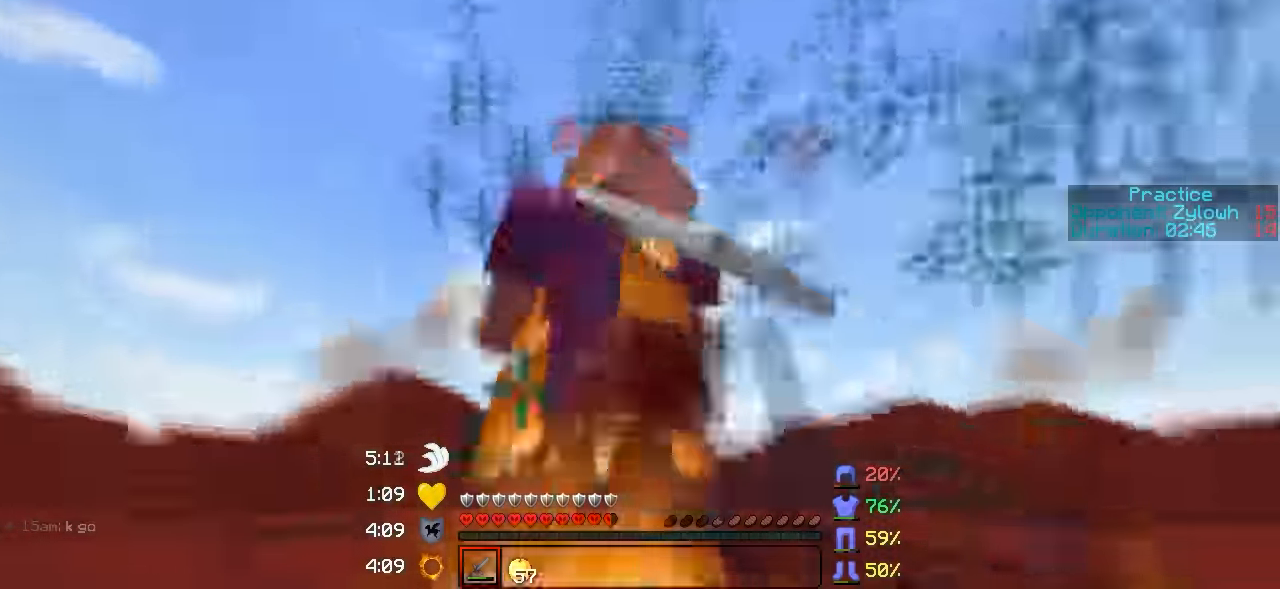
{"keys": ["a", "w"], "events": []}
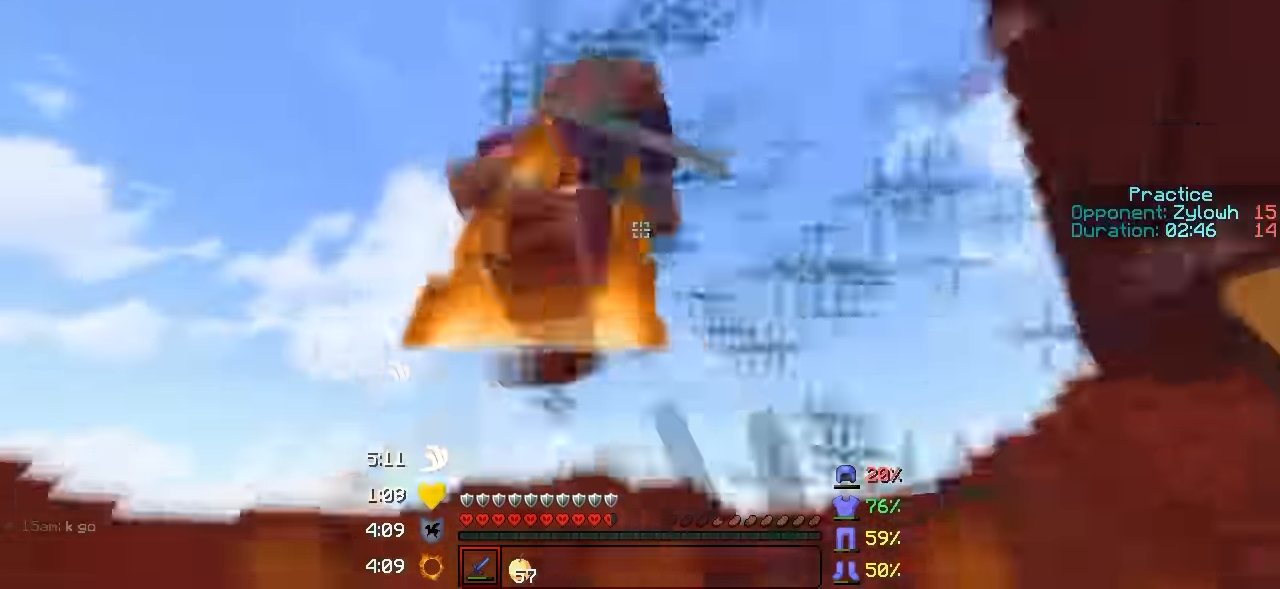
{"keys": ["a", "w"], "events": []}
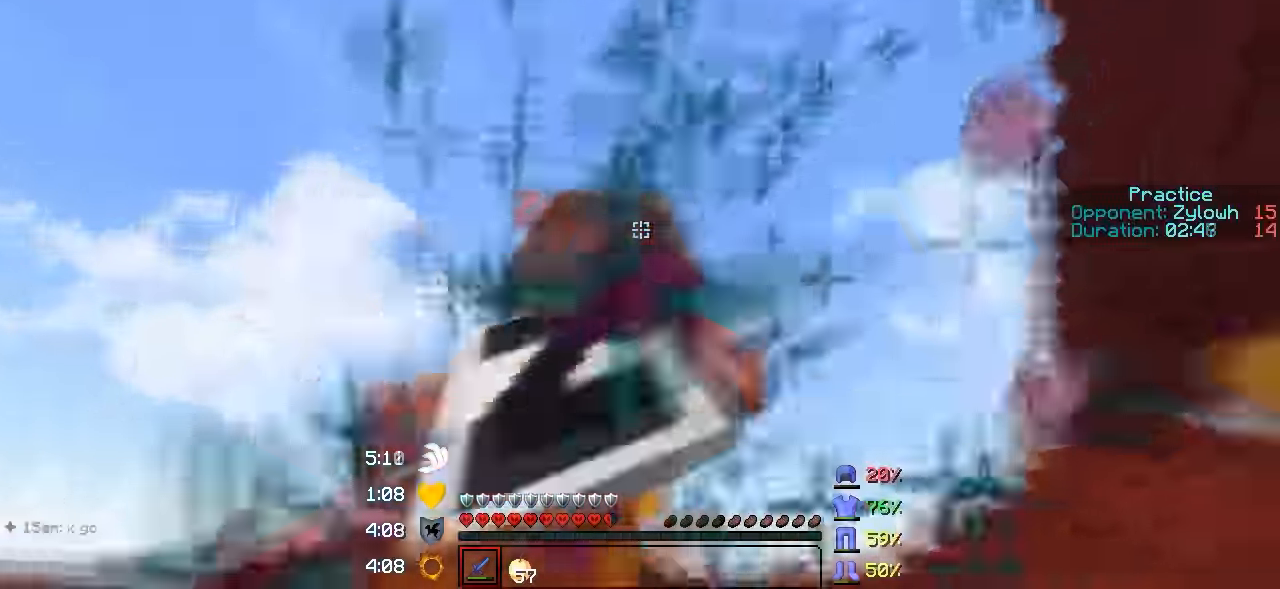
{"keys": ["w"], "events": [[400, "a", "up"]]}
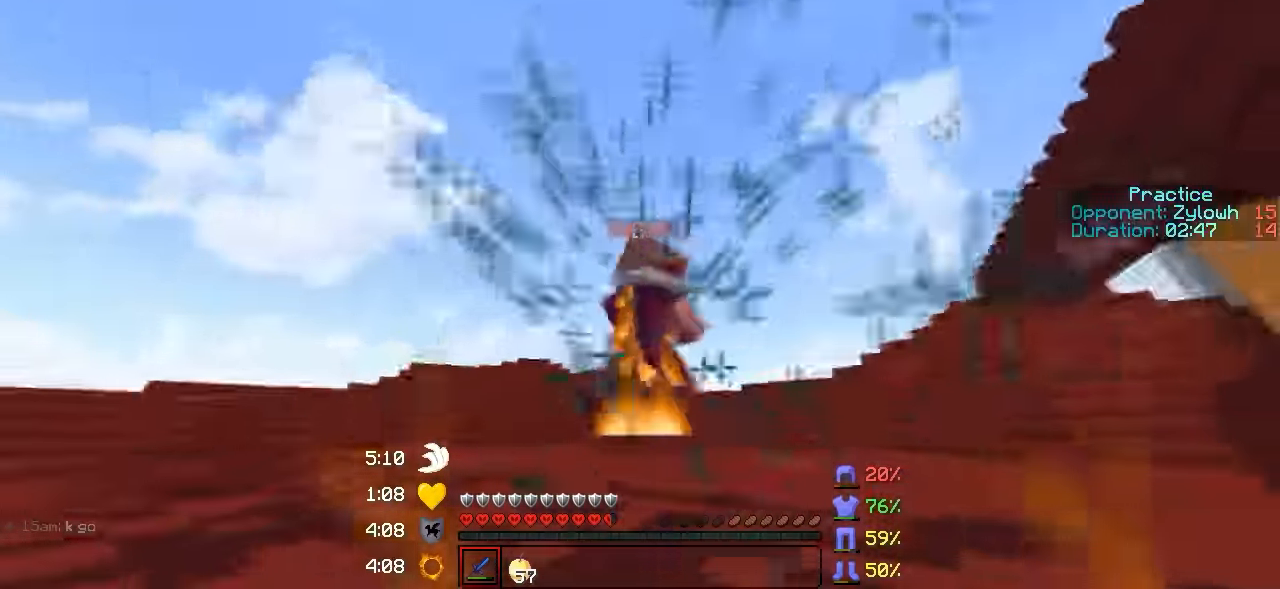
{"keys": ["s"], "events": [[67, "d", "down"], [200, "w", "up"], [300, "s", "down"], [467, "d", "up"]]}
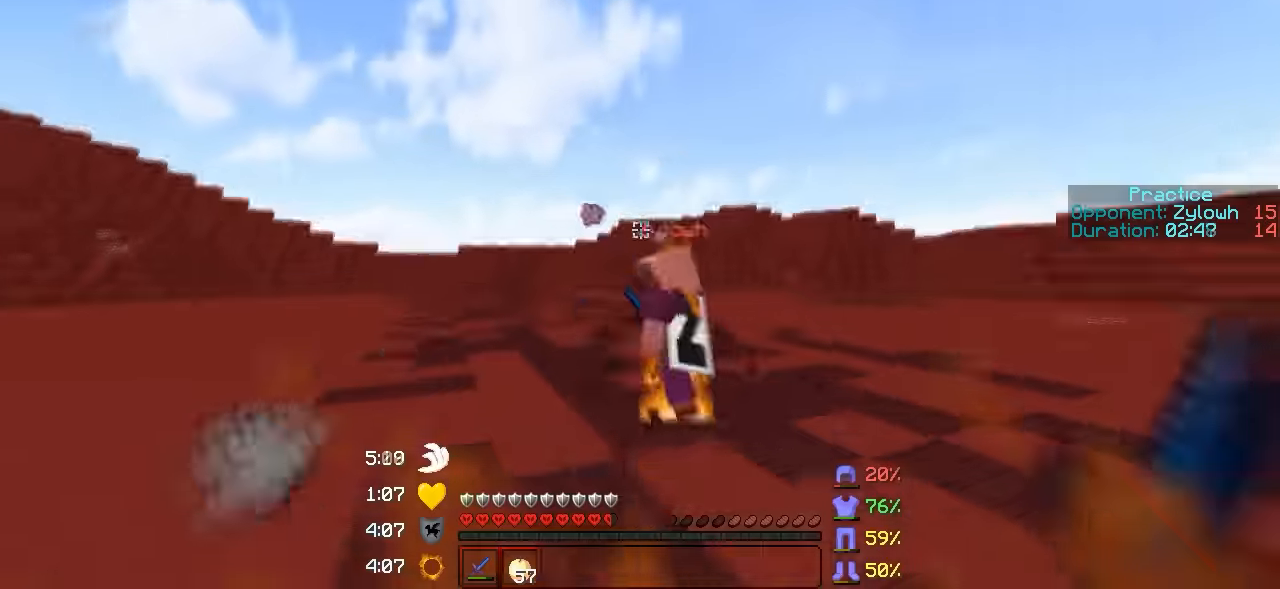
{"keys": ["s"], "events": []}
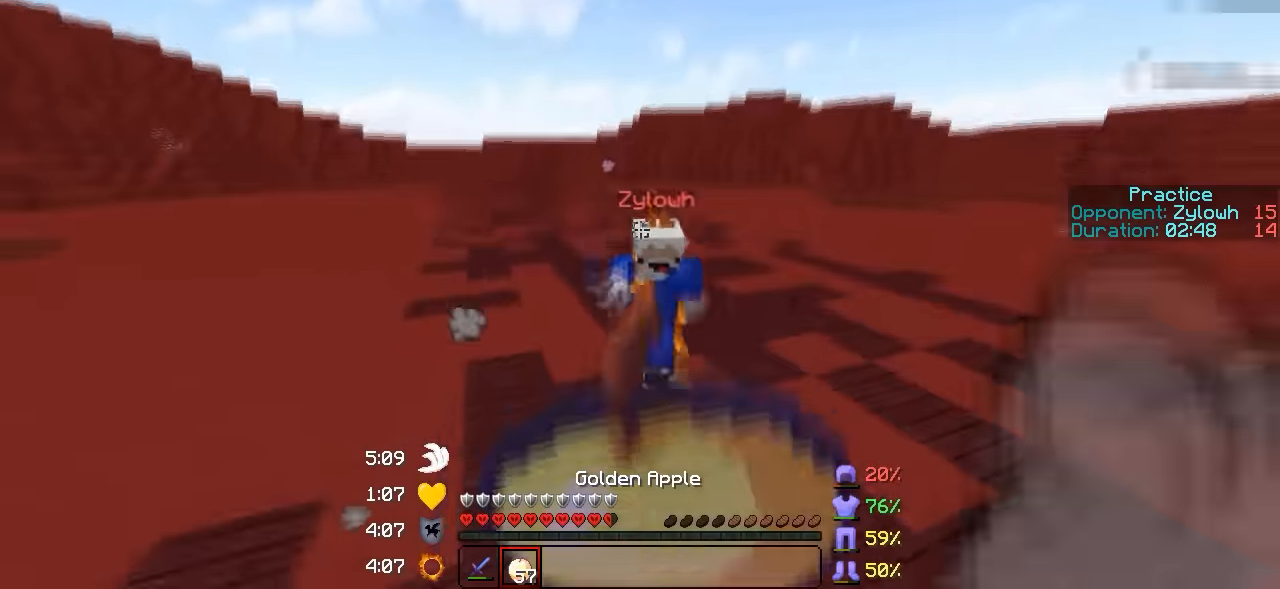
{"keys": ["s"], "events": []}
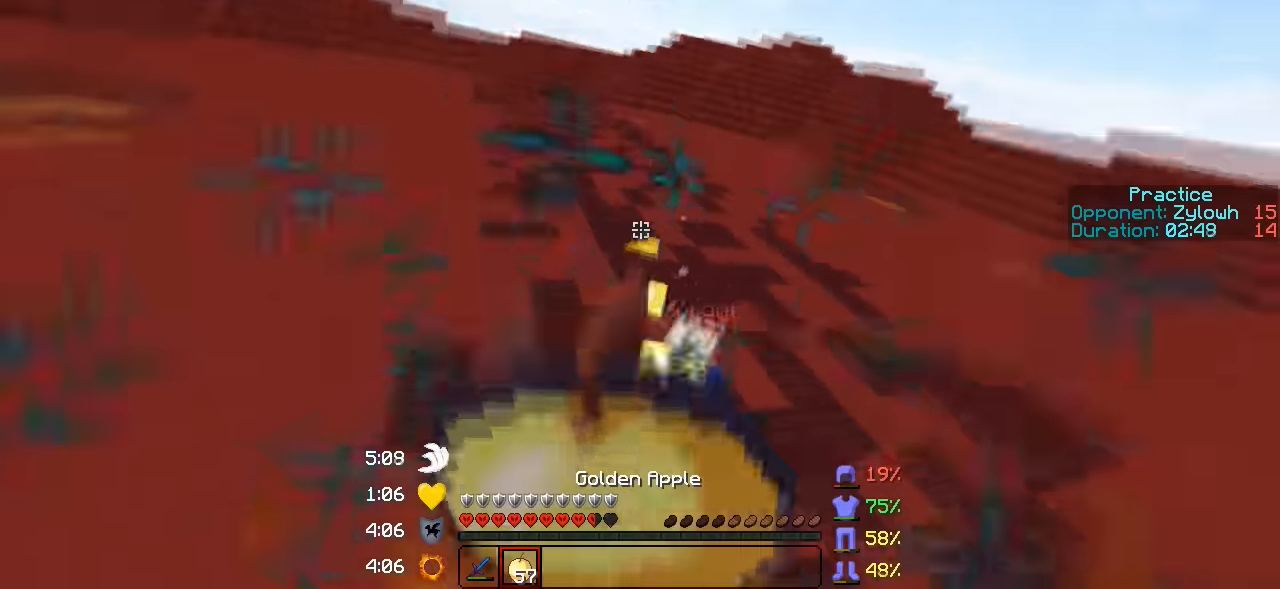
{"keys": ["d"], "events": [[500, "d", "down"], [500, "s", "up"]]}
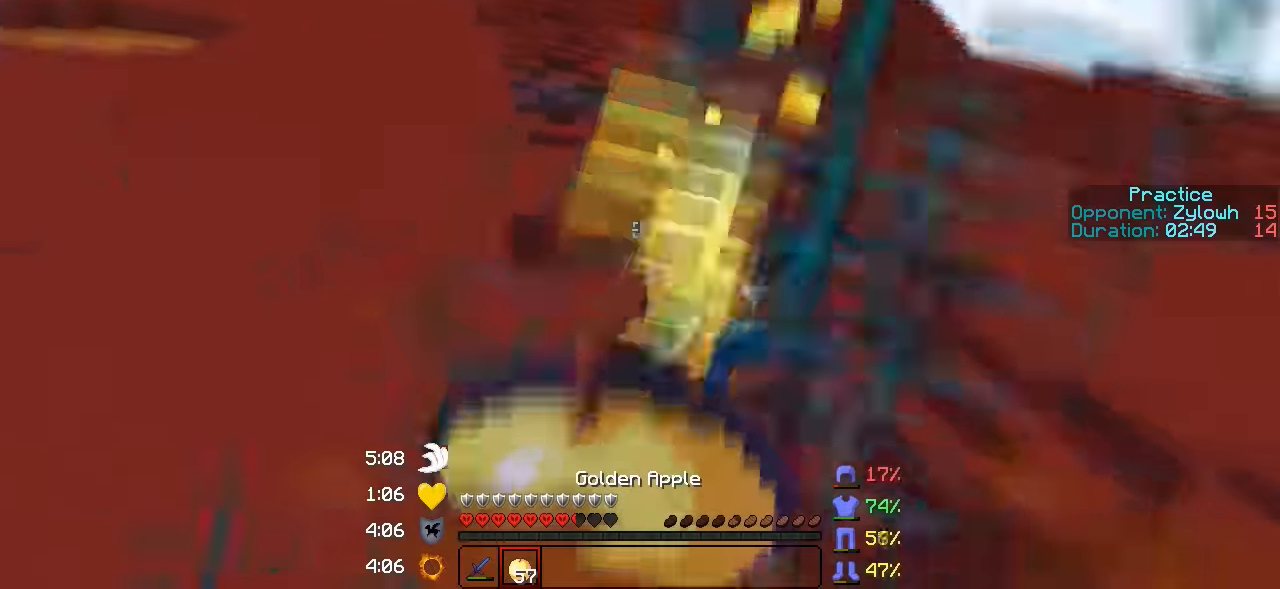
{"keys": ["w"], "events": [[100, "w", "down"], [167, "d", "up"]]}
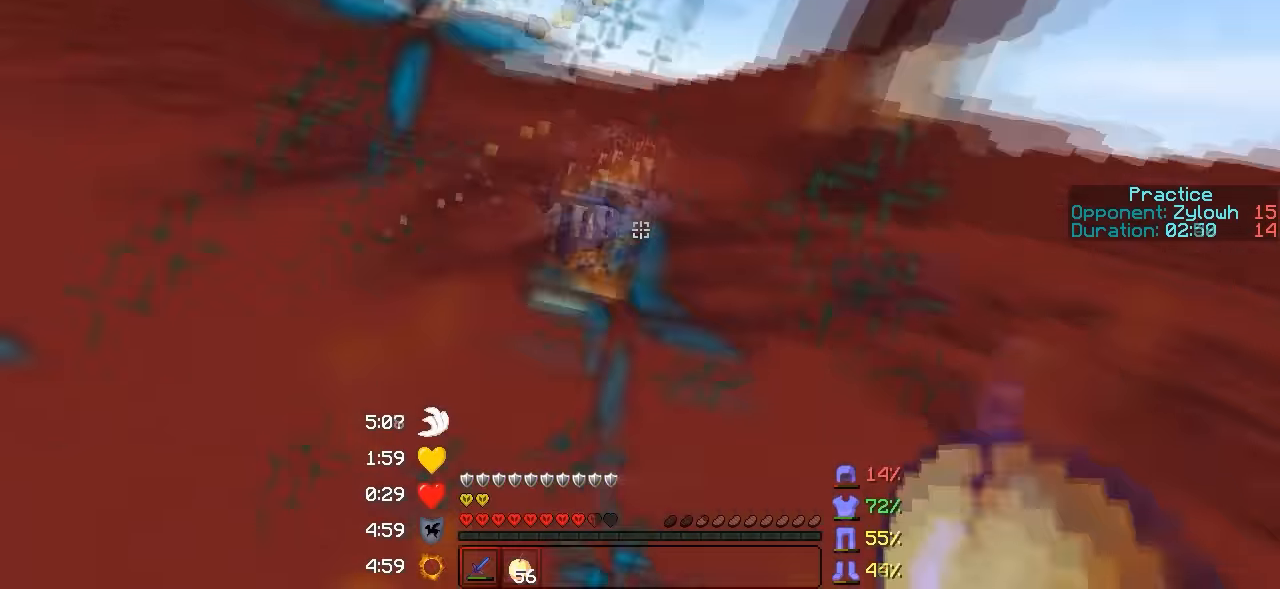
{"keys": ["w"], "events": []}
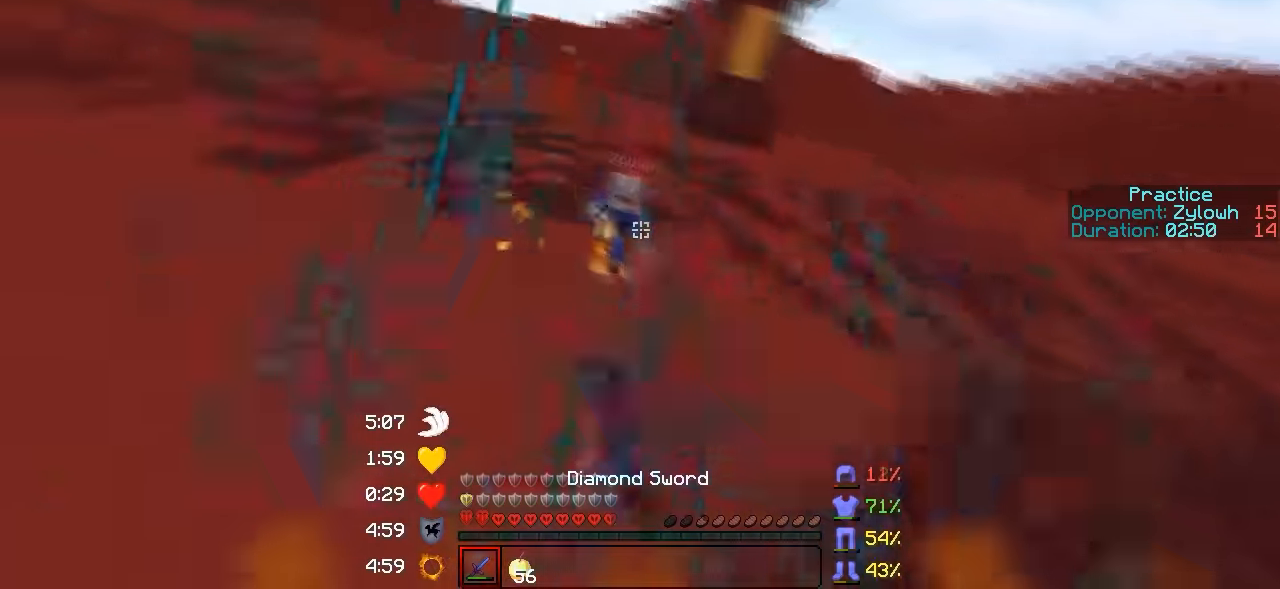
{"keys": ["w"], "events": [[334, "a", "down"], [467, "a", "up"]]}
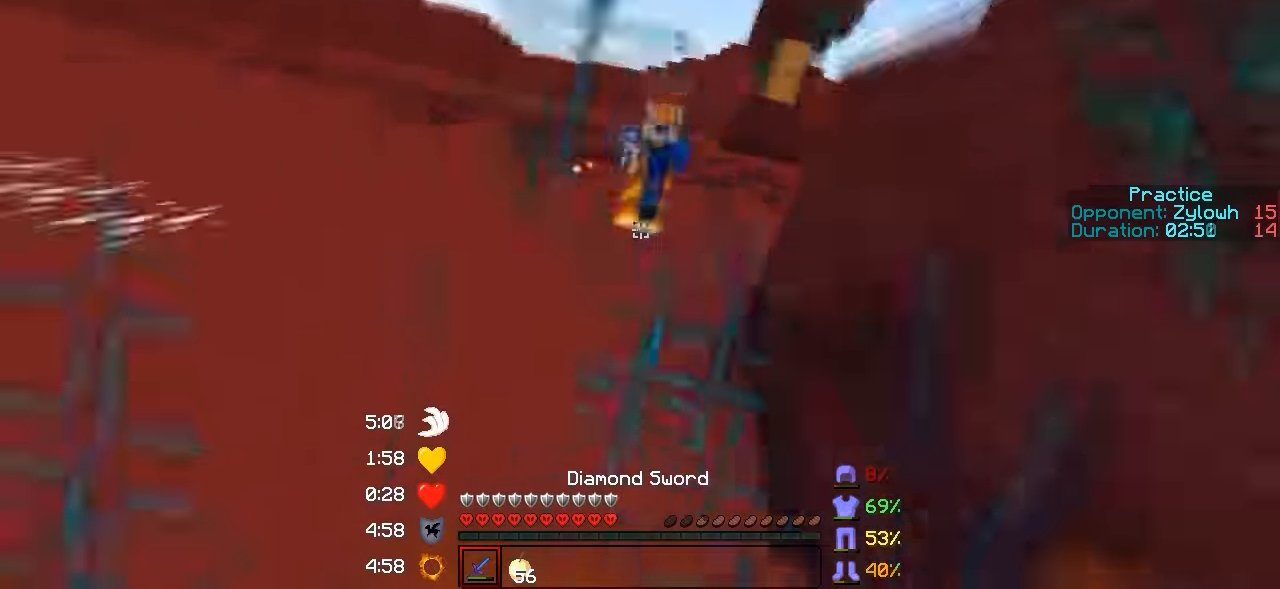
{"keys": ["w"], "events": []}
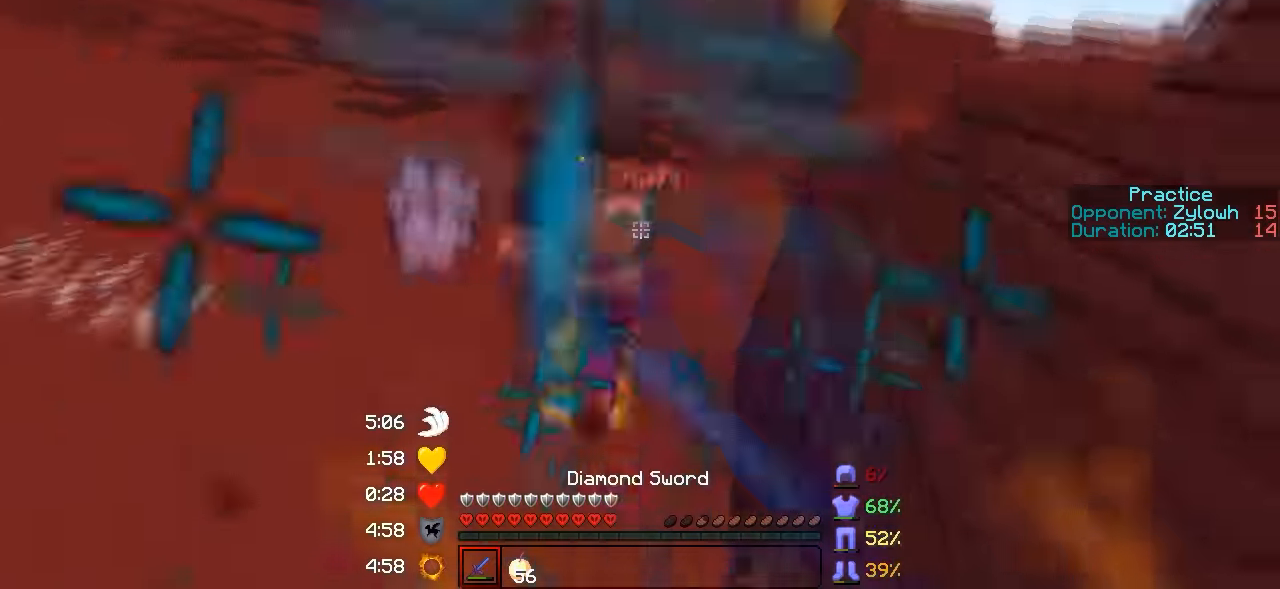
{"keys": ["w"], "events": []}
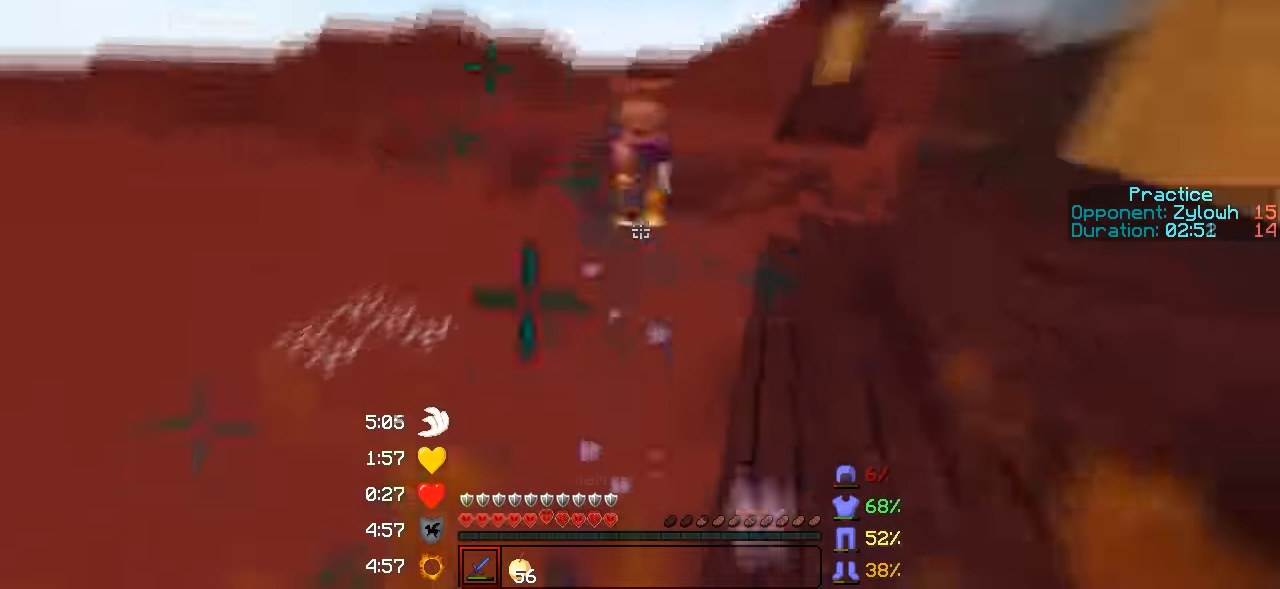
{"keys": ["w"], "events": []}
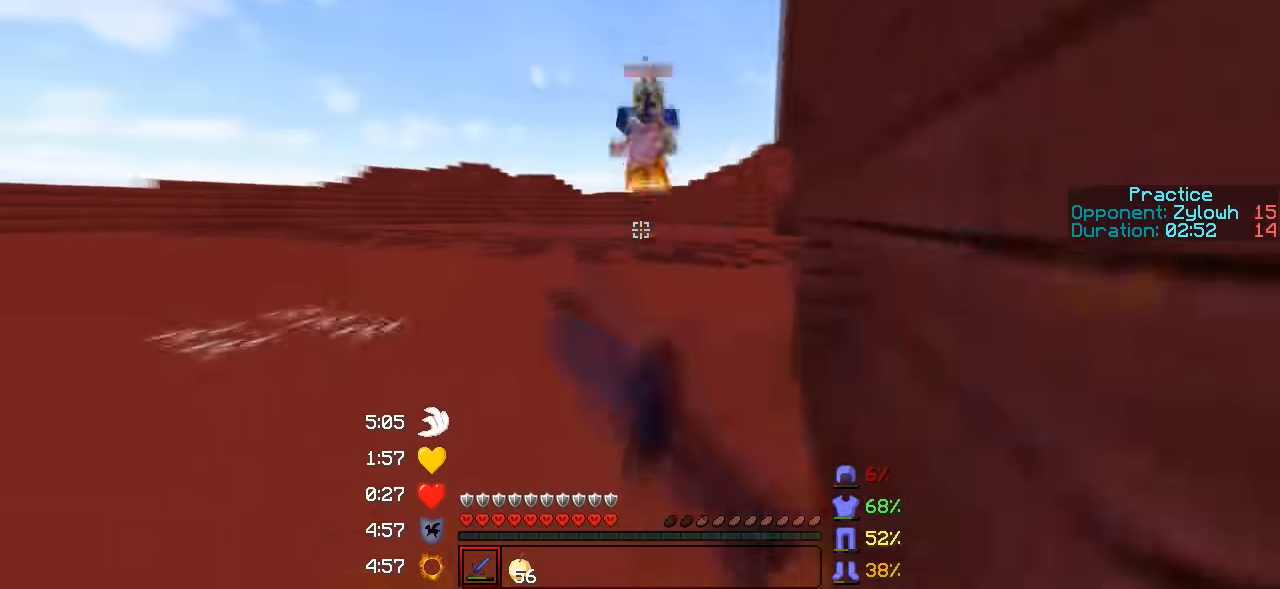
{"keys": ["d", "w"], "events": [[100, "d", "down"]]}
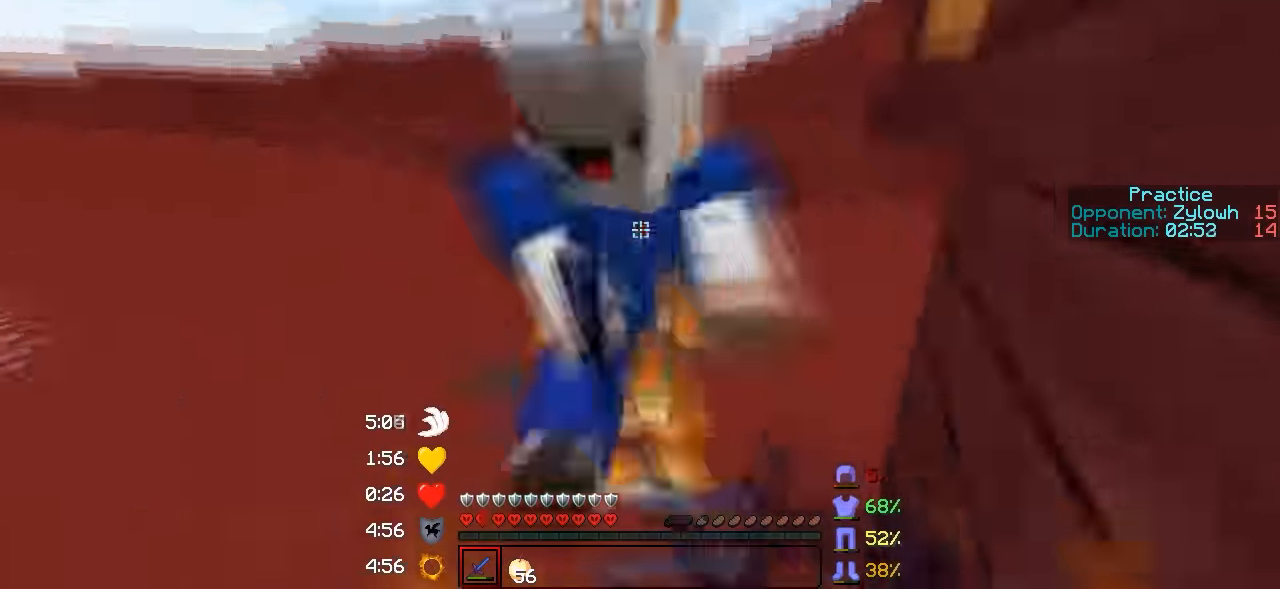
{"keys": ["d", "w"], "events": [[400, "d", "up"], [467, "d", "down"]]}
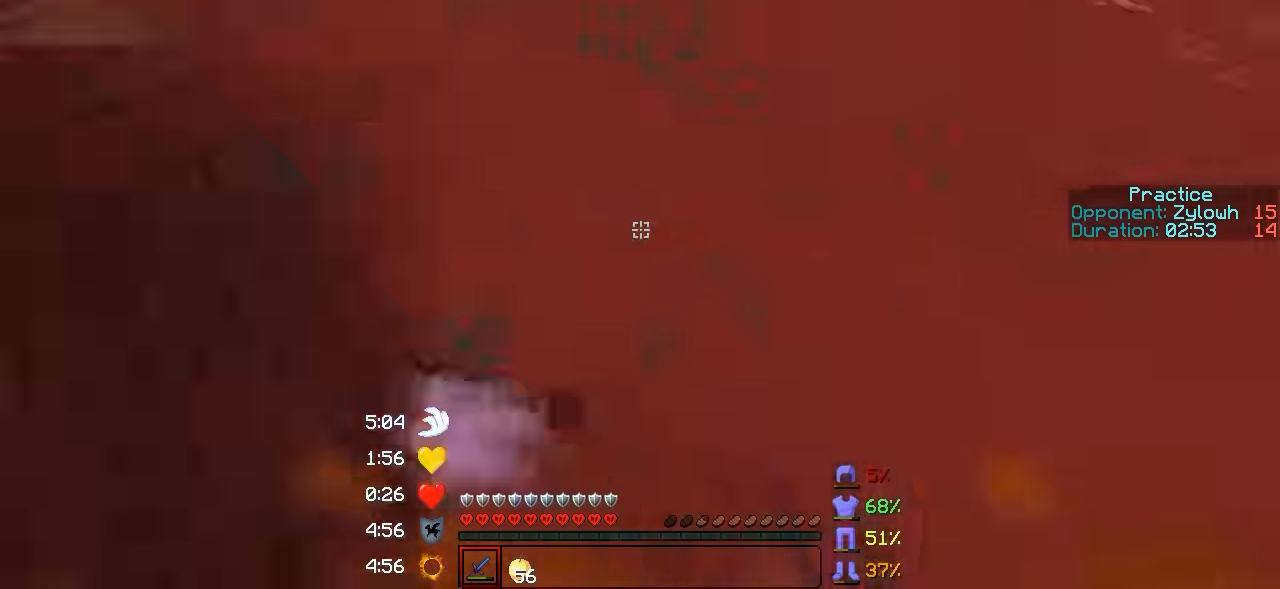
{"keys": ["a", "w"], "events": [[100, "a", "down"], [100, "d", "up"], [400, "a", "up"], [467, "a", "down"]]}
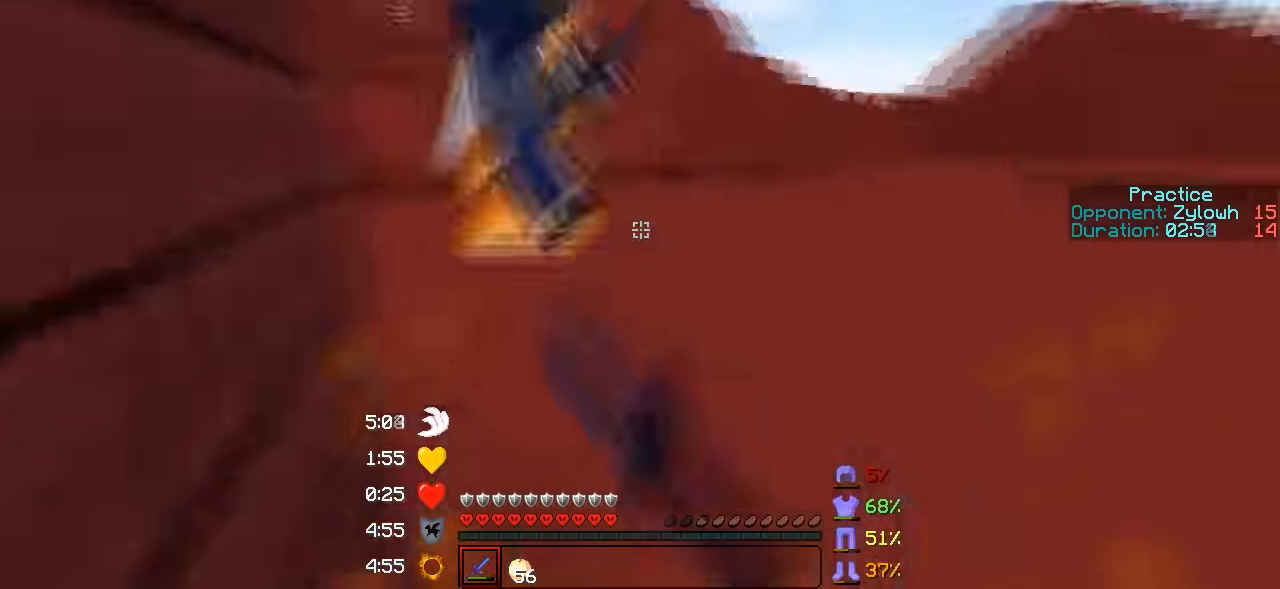
{"keys": ["w"], "events": [[467, "a", "up"]]}
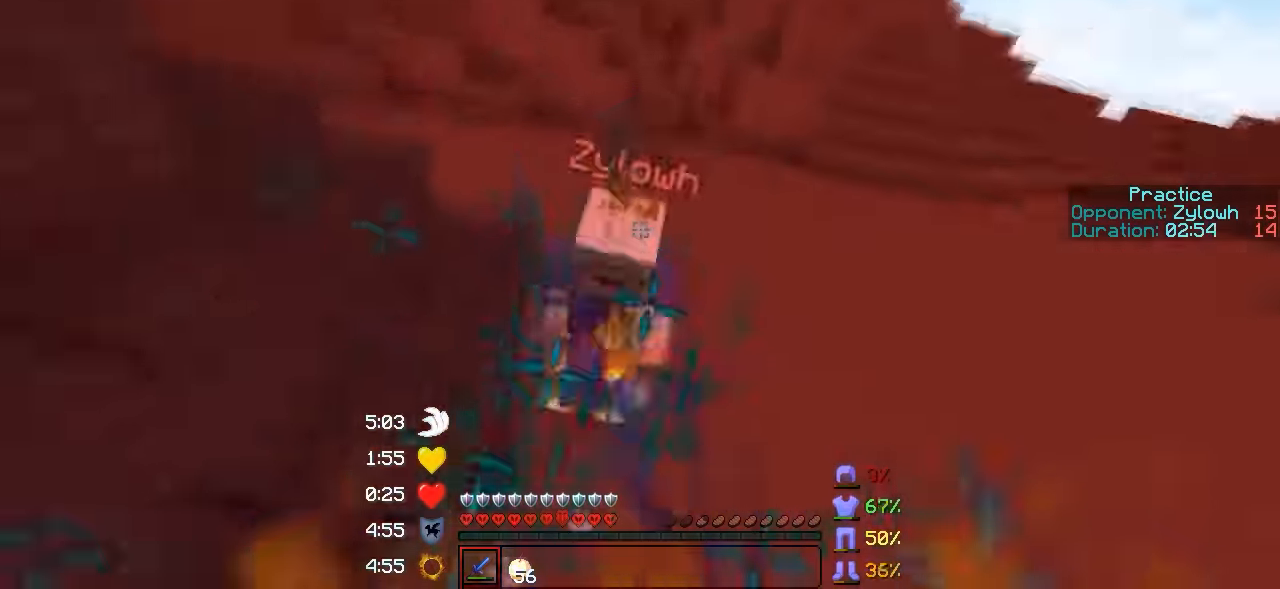
{"keys": ["w"], "events": []}
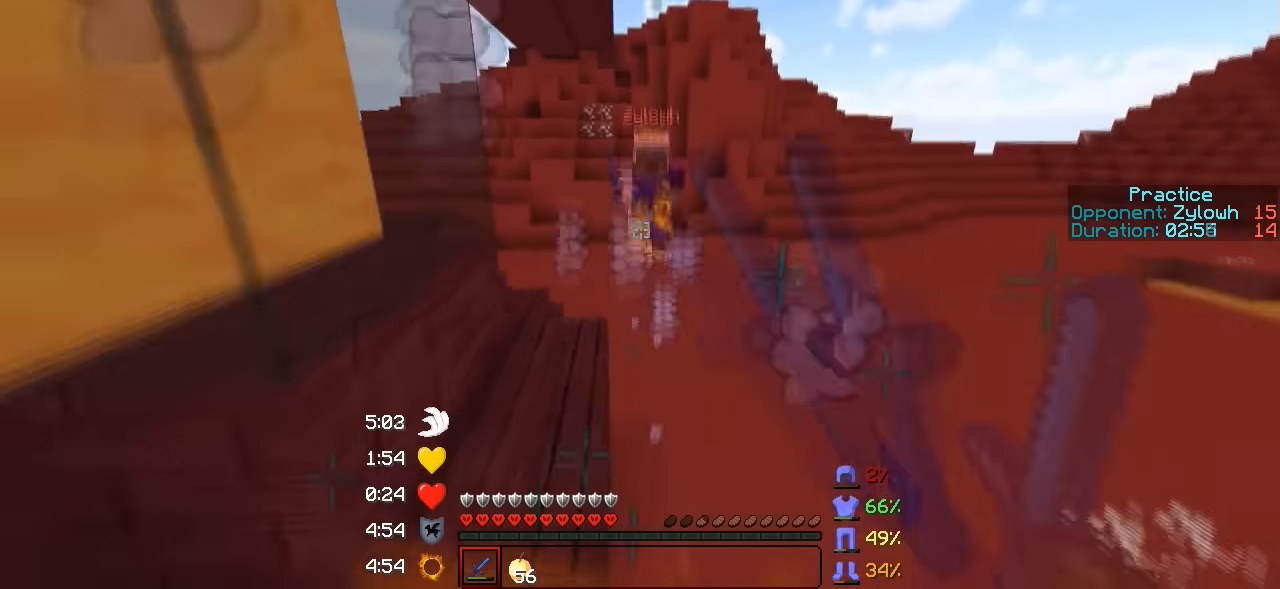
{"keys": ["a", "w"], "events": [[100, "d", "down"], [300, "d", "up"], [400, "a", "down"]]}
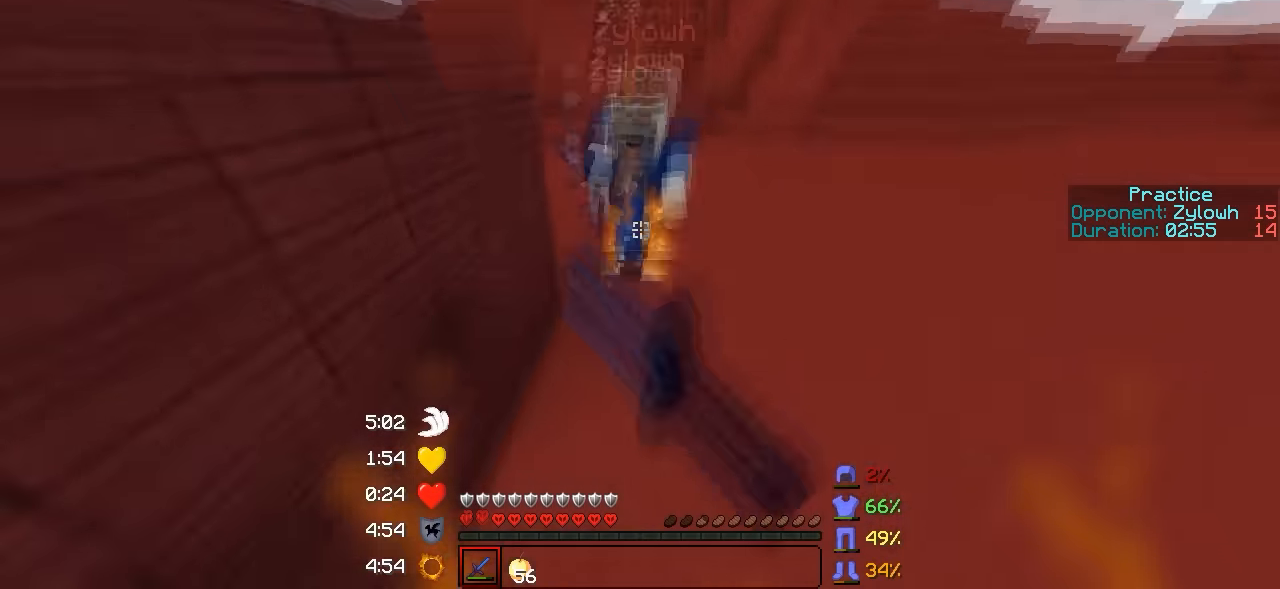
{"keys": ["w"], "events": [[500, "a", "up"]]}
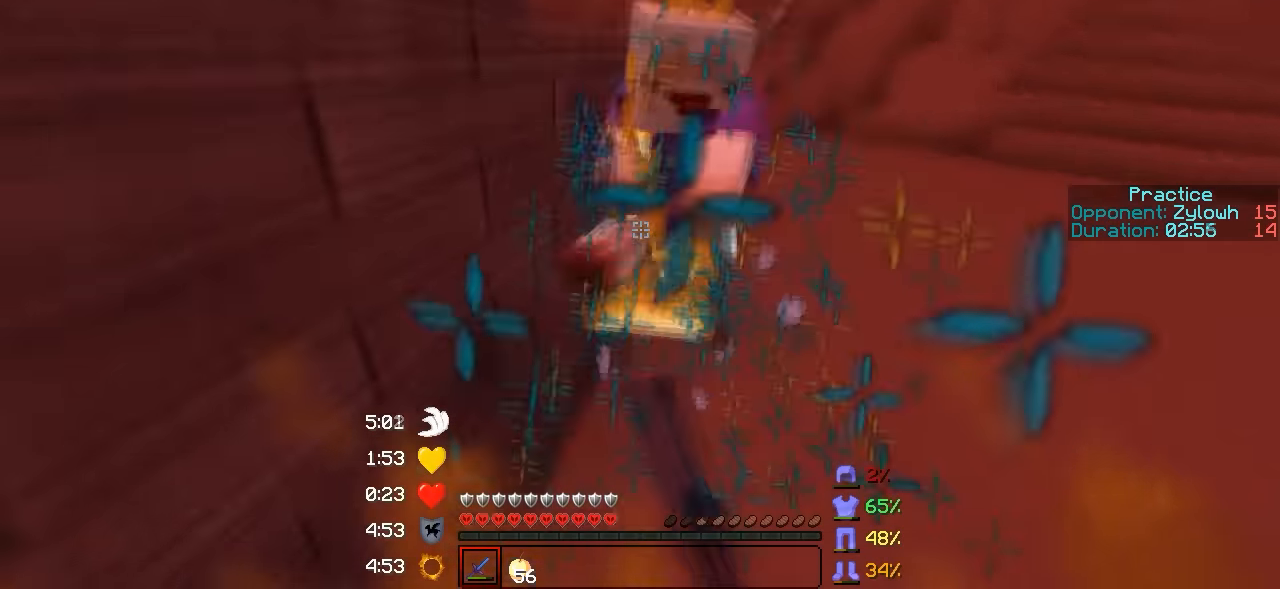
{"keys": ["d", "w"], "events": [[500, "d", "down"]]}
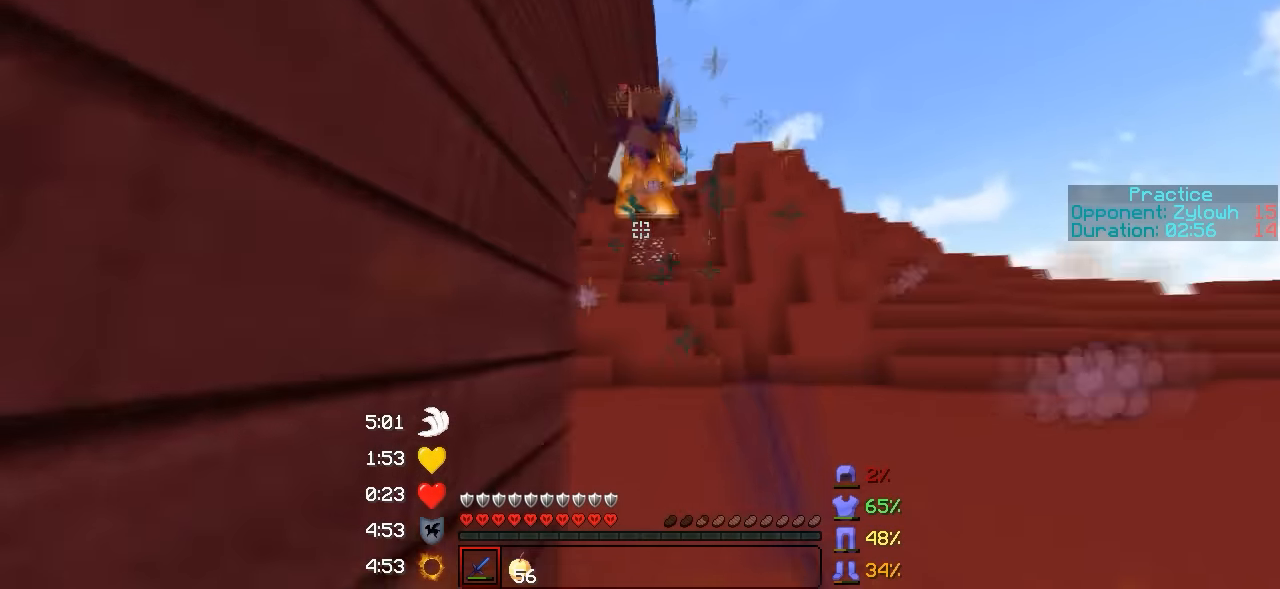
{"keys": ["a", "w"], "events": [[200, "a", "down"], [200, "d", "up"]]}
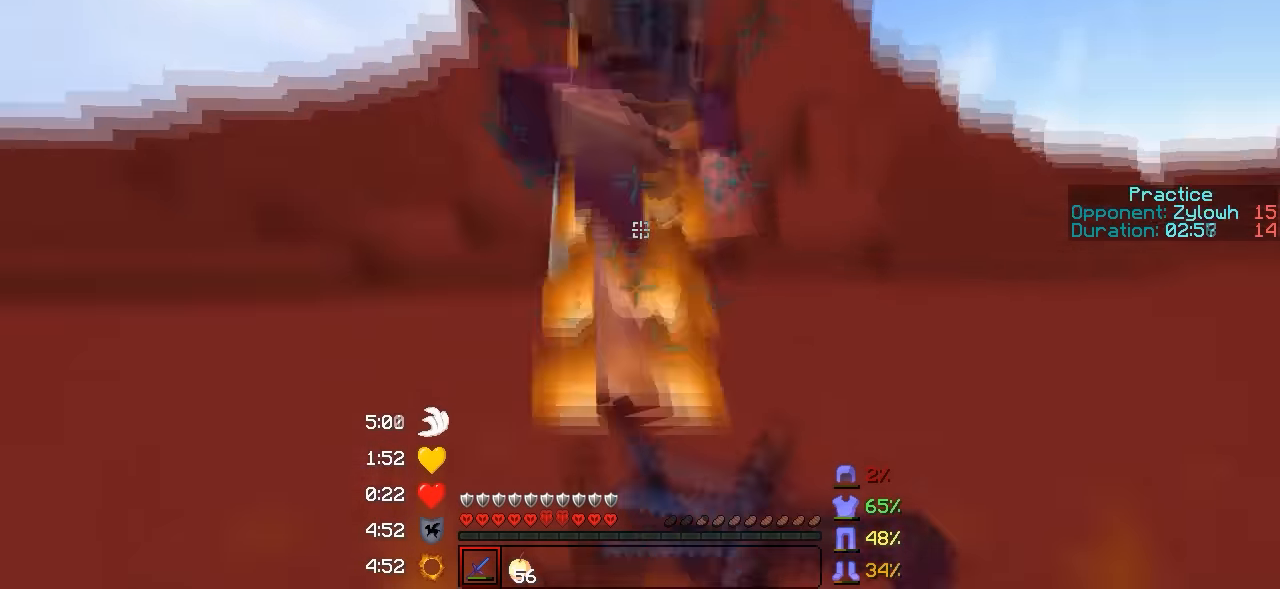
{"keys": ["w"], "events": [[400, "a", "up"]]}
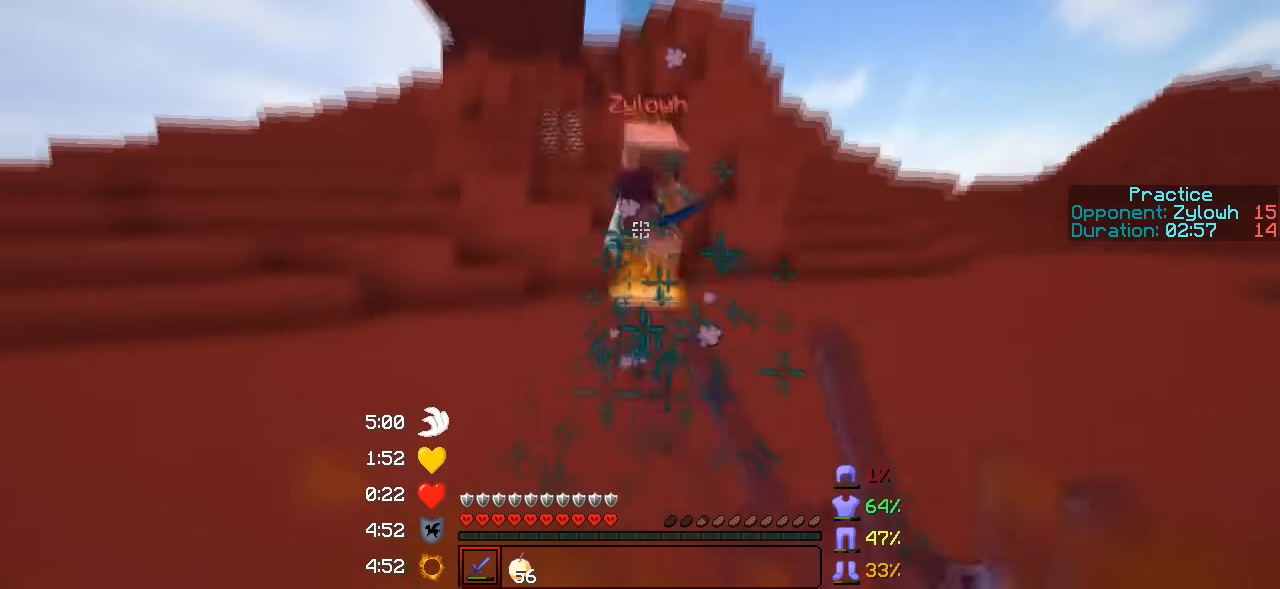
{"keys": ["a", "w"], "events": [[367, "a", "down"]]}
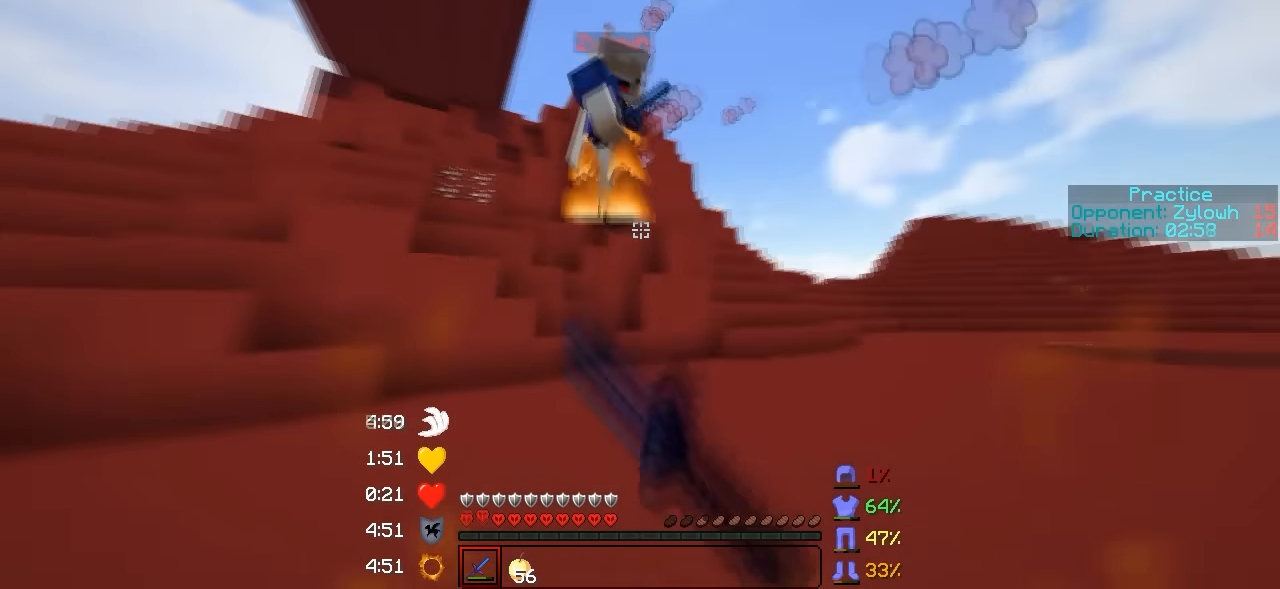
{"keys": ["w"], "events": [[200, "a", "up"], [200, "d", "down"], [400, "d", "up"]]}
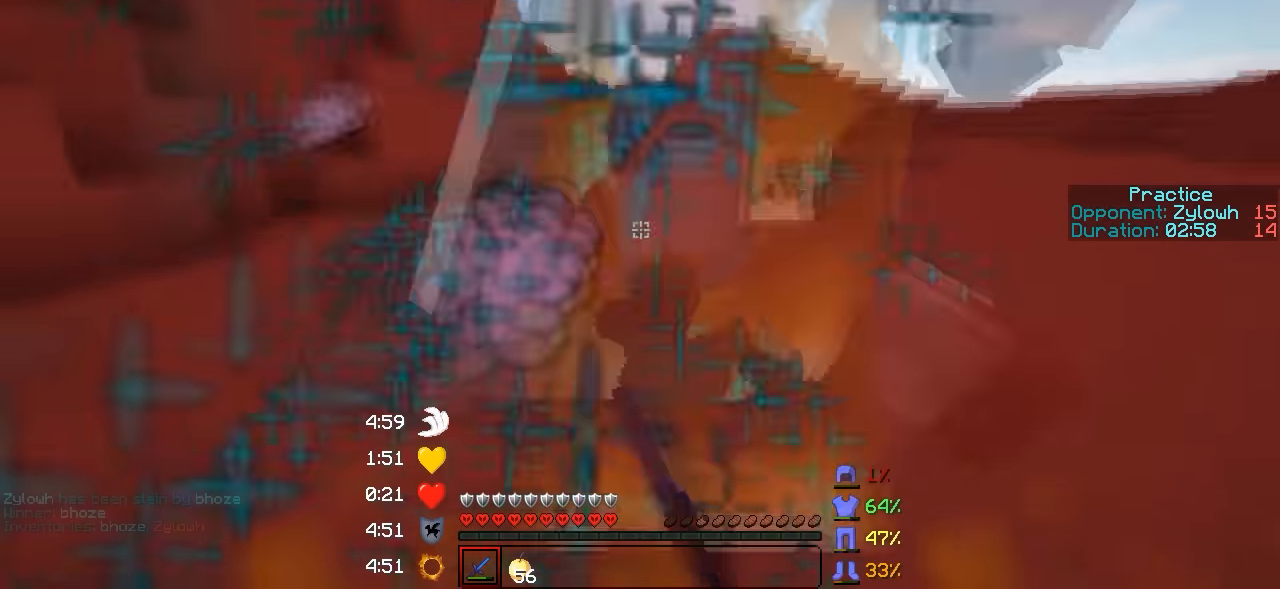
{"keys": ["d", "w"], "events": [[400, "d", "down"]]}
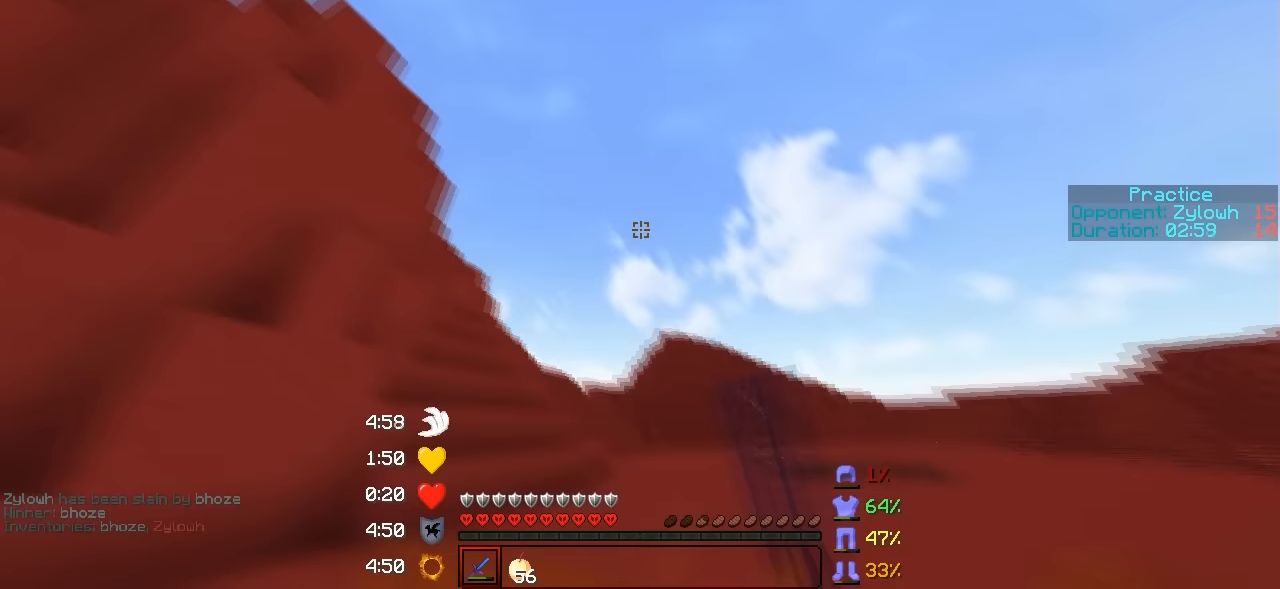
{"keys": [], "events": [[167, "d", "up"], [467, "w", "up"]]}